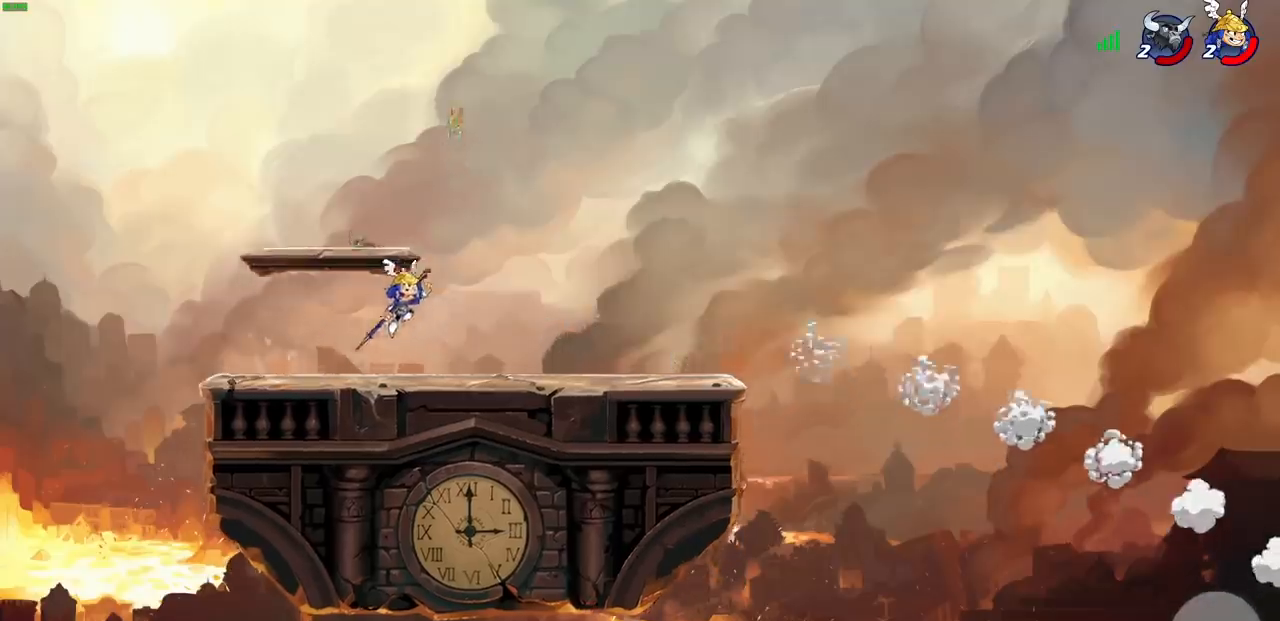
Gameplay with a controller (PlayStation layout); each line is a JSON object with the inputs held at the frame after it (dt_ms = milliseconds from this image to that frame). "events" lists button and stick changes between this image and that frame as [ms after this image, input, new state], when the widget could be followed in between. Not read: L3 R1 R3 right_stick.
{"dt_ms": 500, "buttons": [], "left_stick": "left", "events": [[100, "left_stick", "right"], [283, "CROSS", "down"], [317, "R2", "down"], [400, "CROSS", "up"], [417, "R2", "up"], [450, "left_stick", "left"]]}
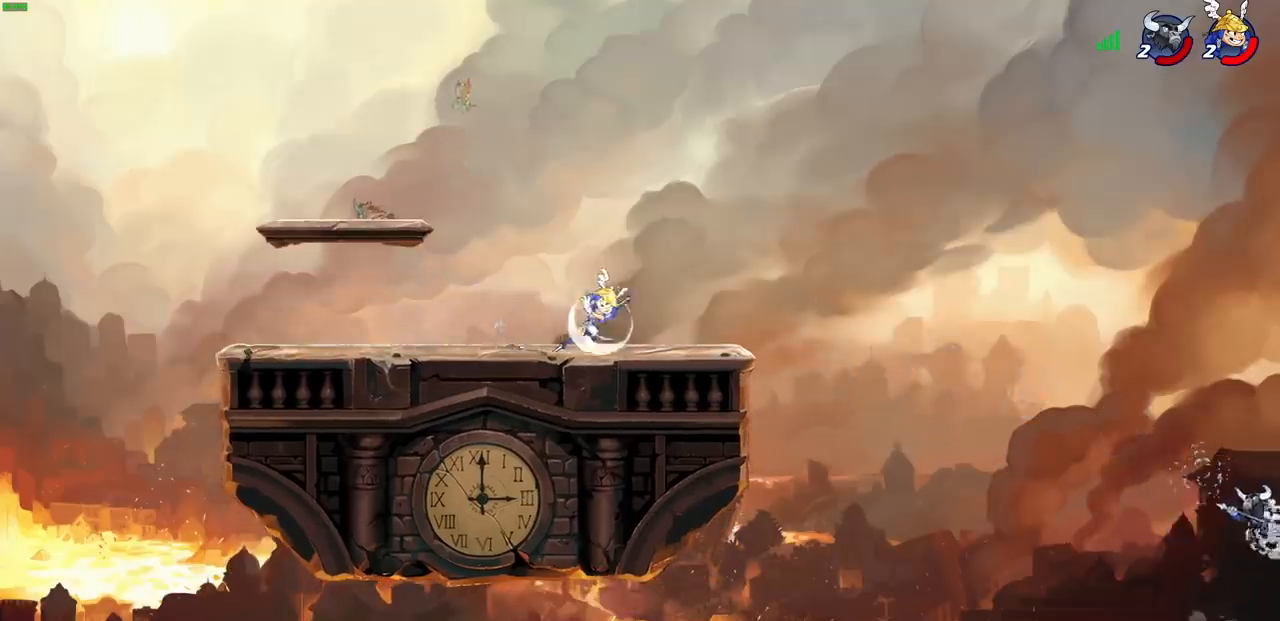
{"dt_ms": 1000, "buttons": [], "left_stick": "center"}
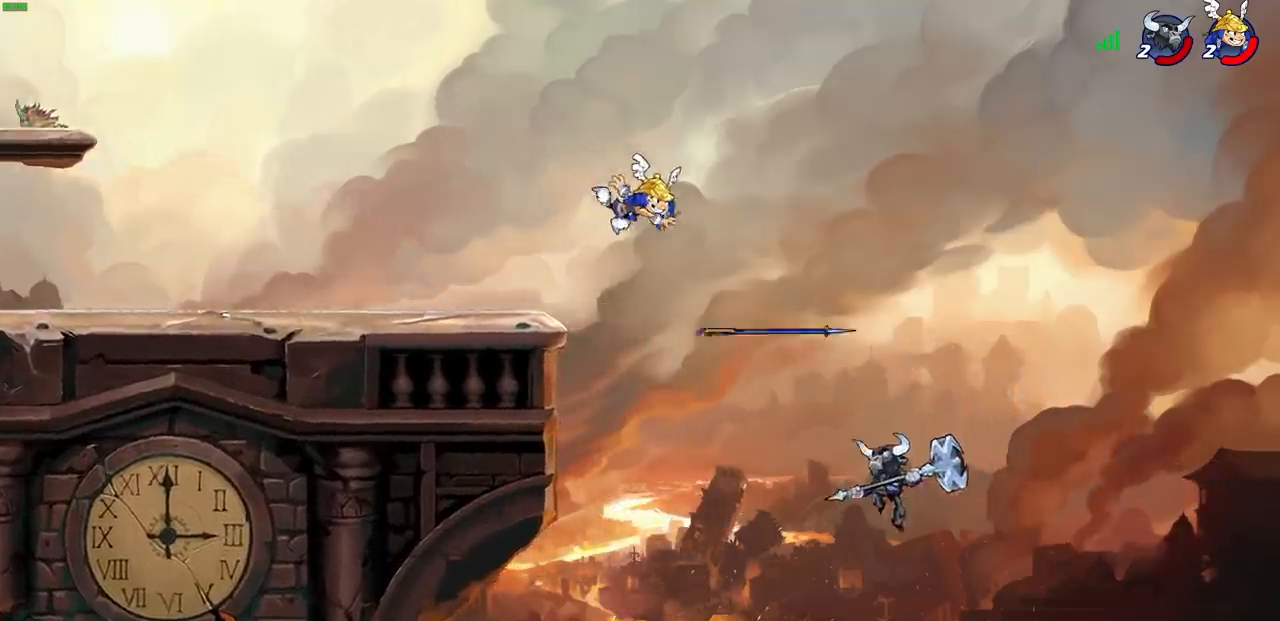
{"dt_ms": 500, "buttons": [], "left_stick": "down-left", "events": [[200, "left_stick", "up-left"], [233, "CROSS", "down"], [283, "left_stick", "left"], [367, "CROSS", "up"], [433, "left_stick", "down-left"]]}
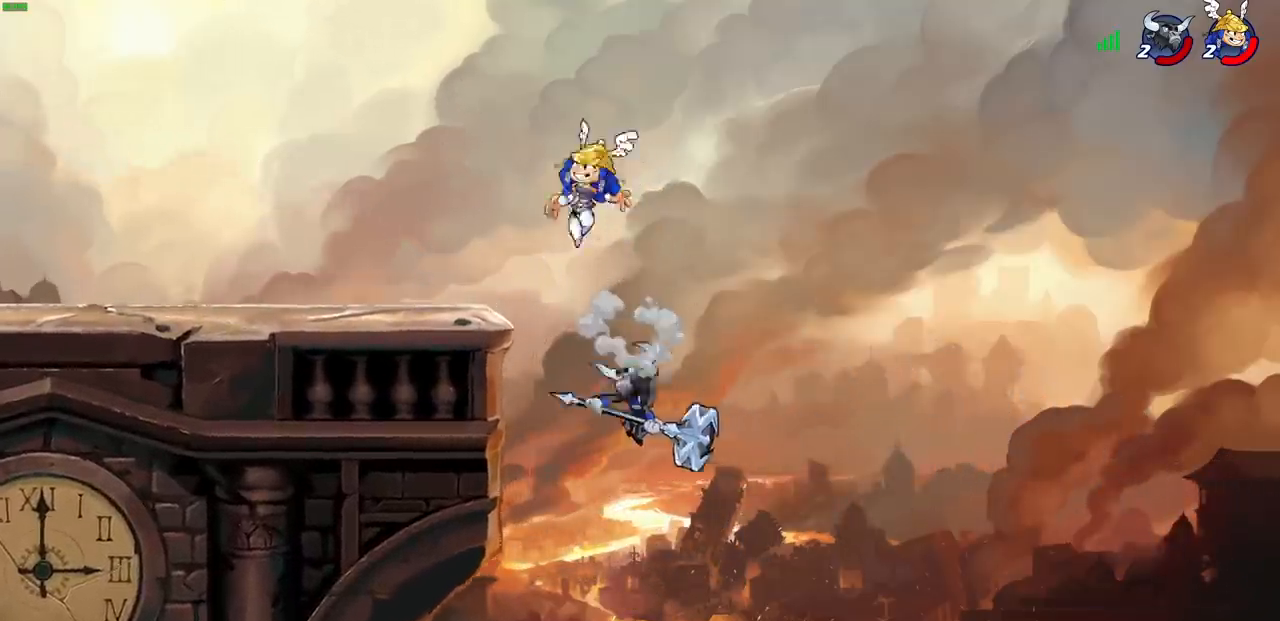
{"dt_ms": 500, "buttons": ["CIRCLE"], "left_stick": "down-left", "events": [[33, "CIRCLE", "down"]]}
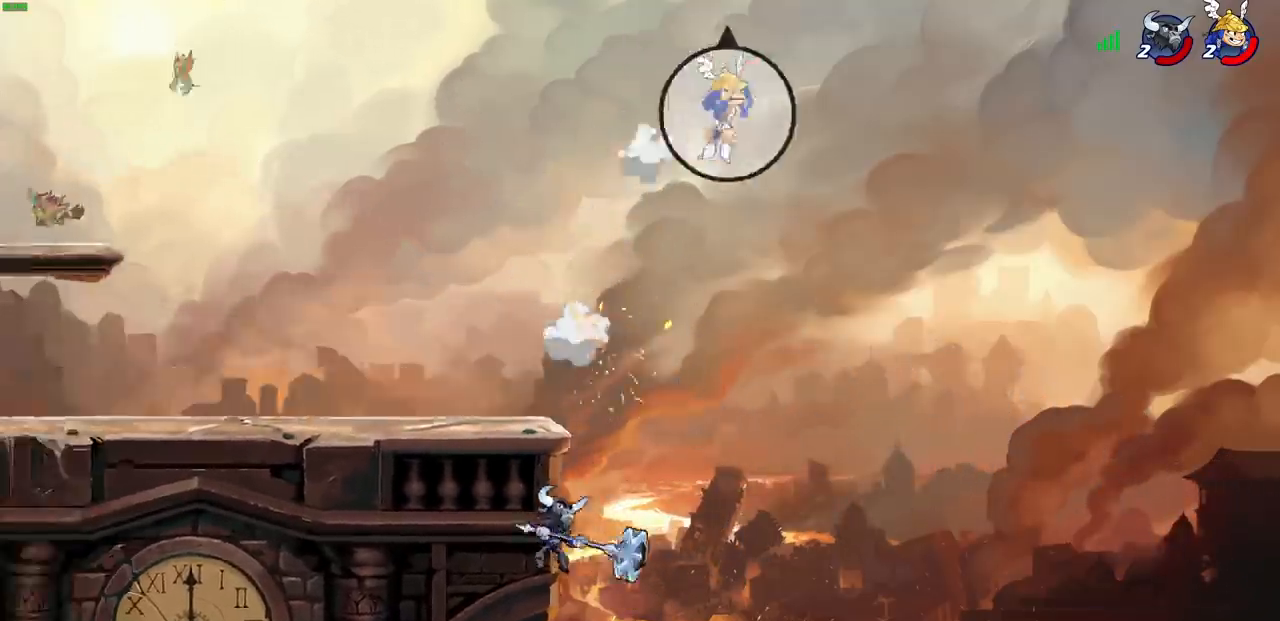
{"dt_ms": 500, "buttons": [], "left_stick": "left", "events": [[33, "CIRCLE", "up"], [100, "left_stick", "center"], [200, "left_stick", "left"]]}
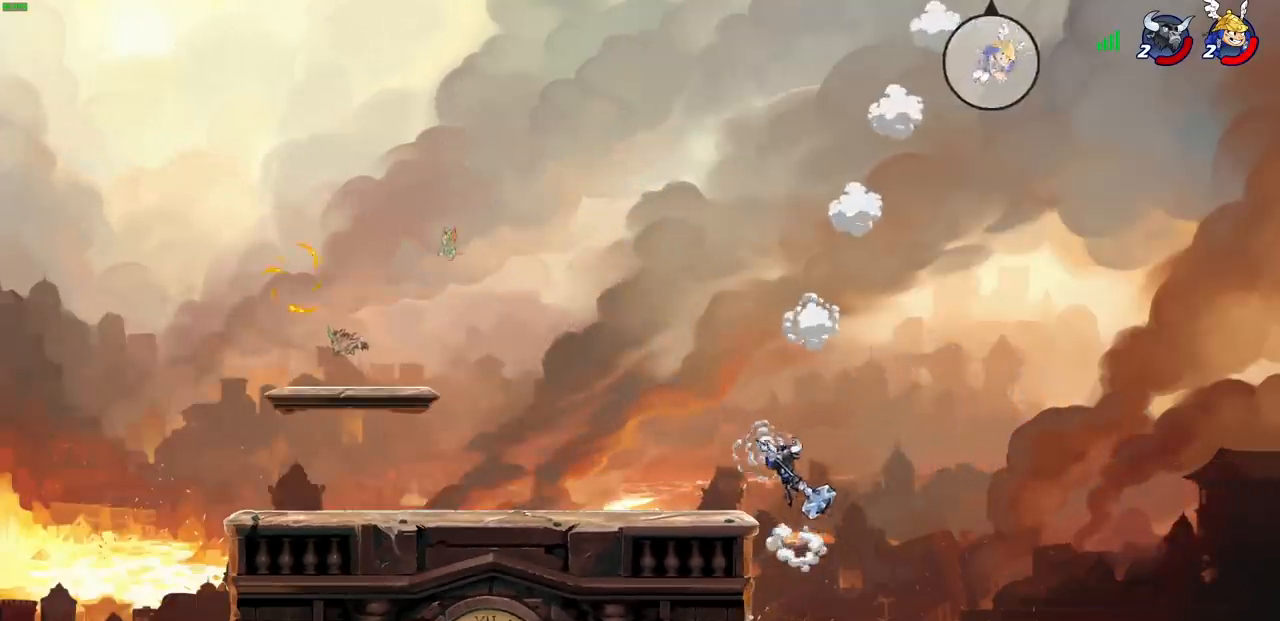
{"dt_ms": 500, "buttons": [], "left_stick": "down", "events": [[83, "left_stick", "down-left"], [283, "left_stick", "down-right"], [450, "left_stick", "down"]]}
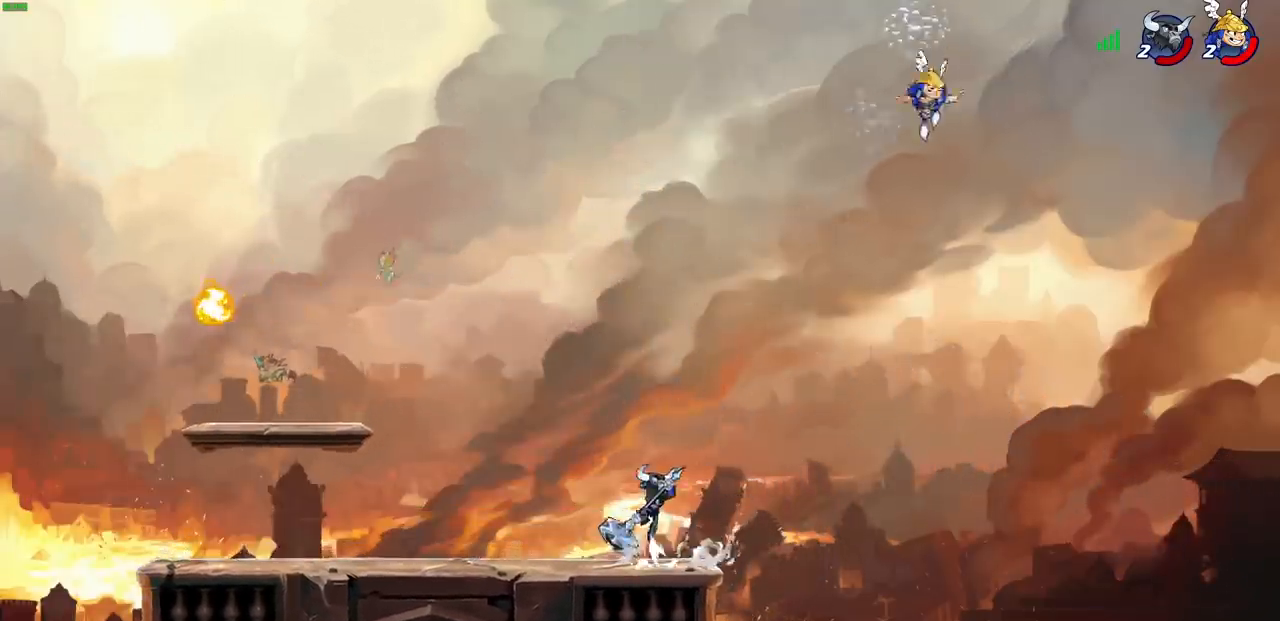
{"dt_ms": 500, "buttons": [], "left_stick": "down-left", "events": [[33, "left_stick", "down-left"], [233, "left_stick", "down-right"], [367, "left_stick", "down-left"]]}
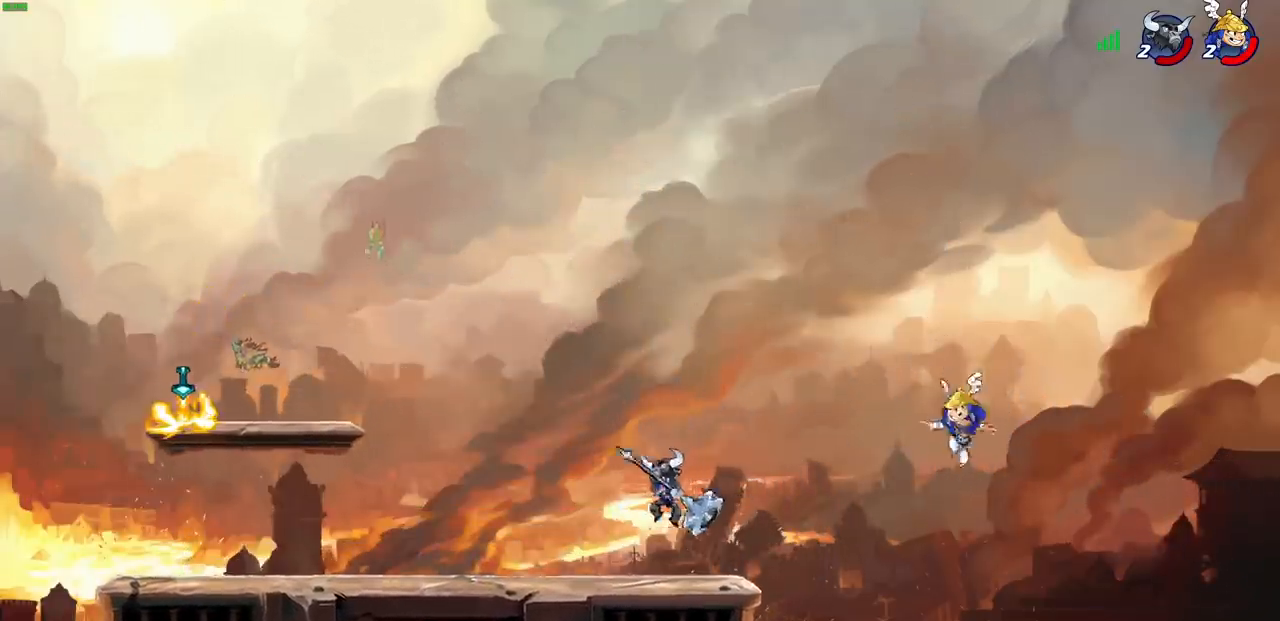
{"dt_ms": 500, "buttons": ["CROSS"], "left_stick": "left", "events": [[250, "left_stick", "right"], [350, "left_stick", "left"], [500, "CROSS", "down"]]}
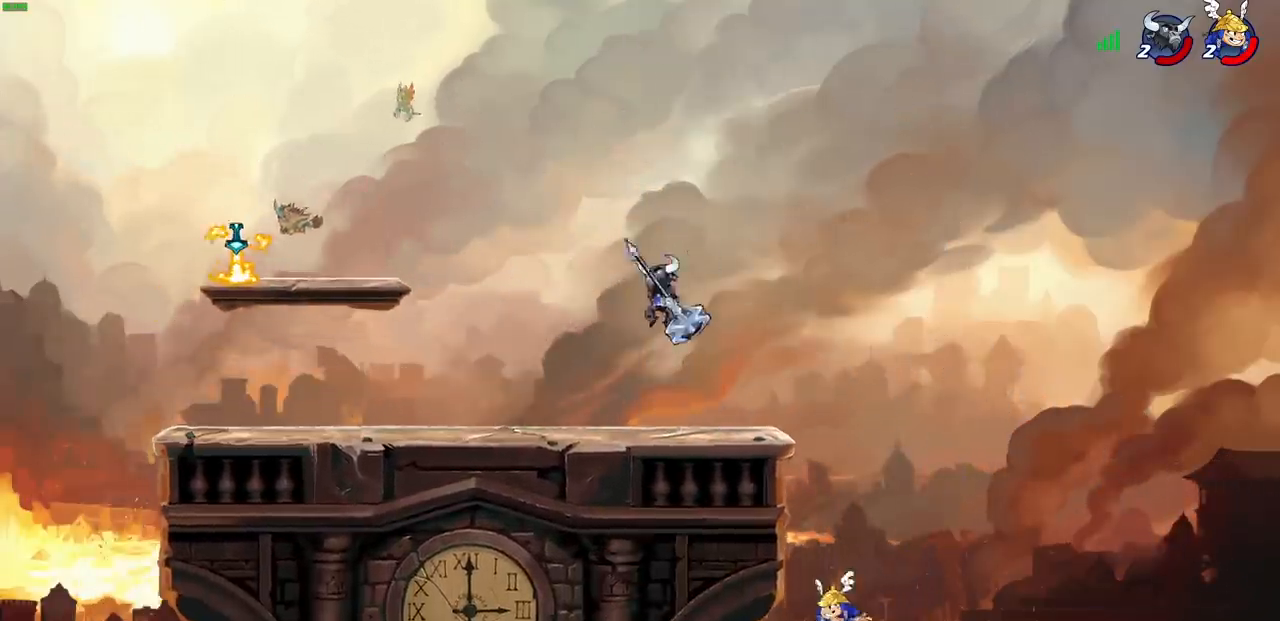
{"dt_ms": 500, "buttons": ["CIRCLE"], "left_stick": "up-left", "events": [[217, "CROSS", "up"], [233, "left_stick", "up"], [300, "CROSS", "down"], [367, "CIRCLE", "down"], [383, "CROSS", "up"], [417, "left_stick", "up-left"]]}
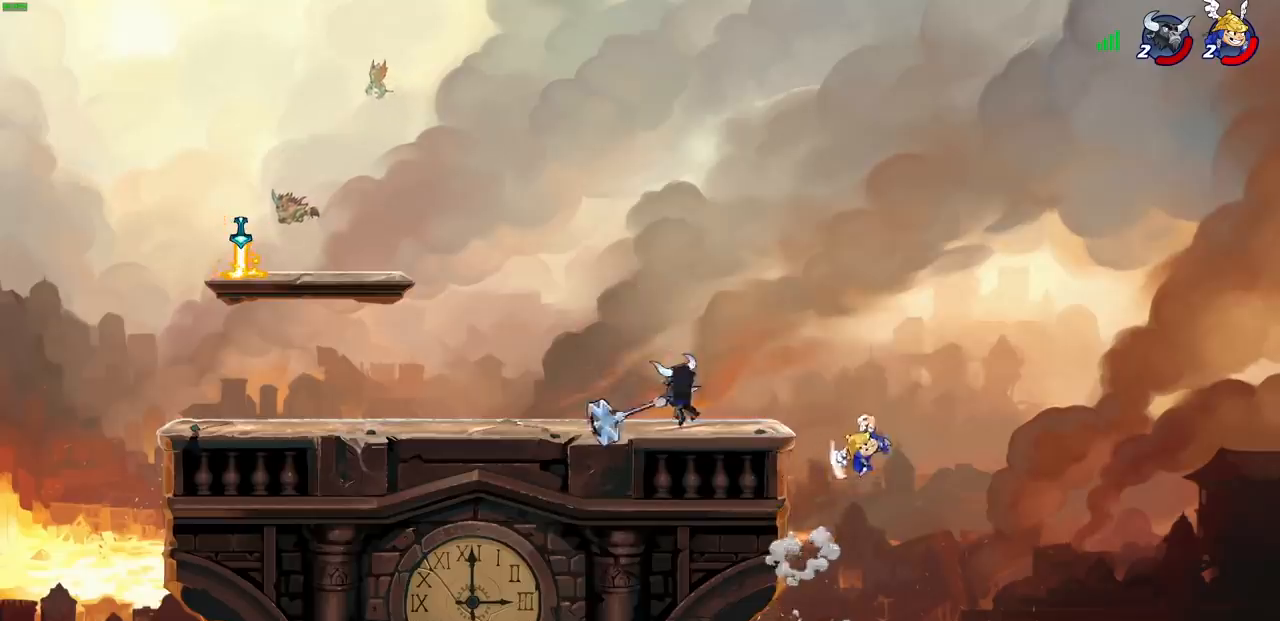
{"dt_ms": 500, "buttons": [], "left_stick": "up-left", "events": [[33, "CIRCLE", "up"], [133, "left_stick", "up-right"], [333, "left_stick", "up"], [433, "left_stick", "up-left"]]}
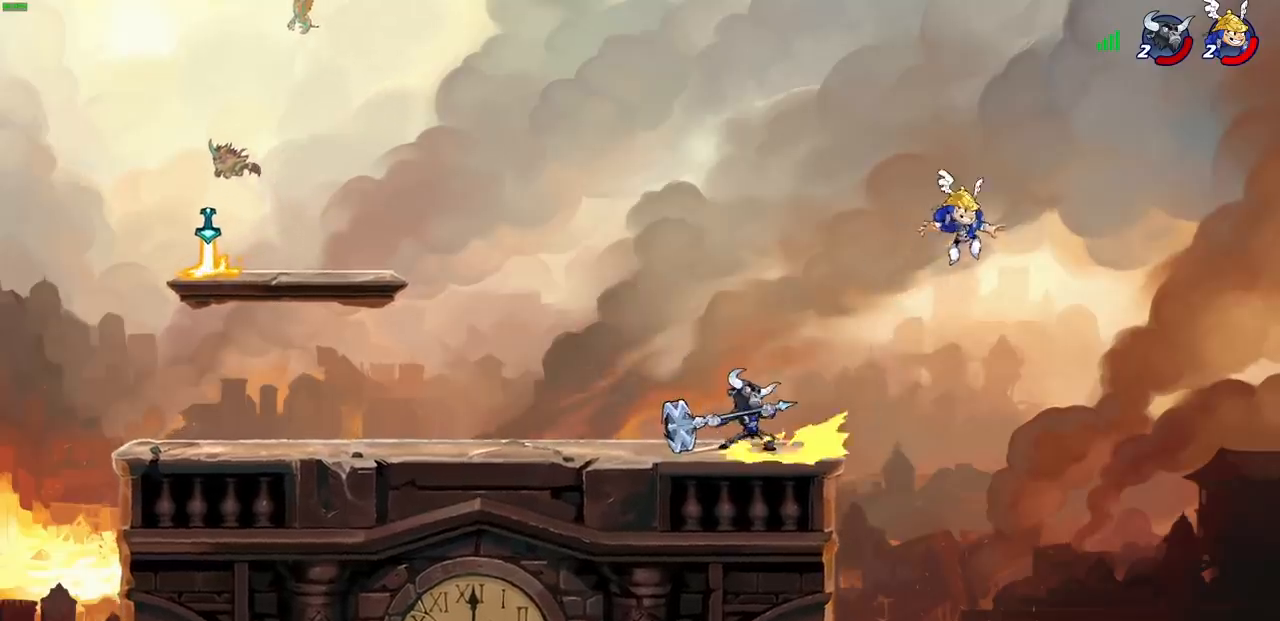
{"dt_ms": 500, "buttons": [], "left_stick": "down-right", "events": [[50, "CROSS", "down"], [233, "CROSS", "up"], [283, "left_stick", "down-left"], [450, "left_stick", "down-right"]]}
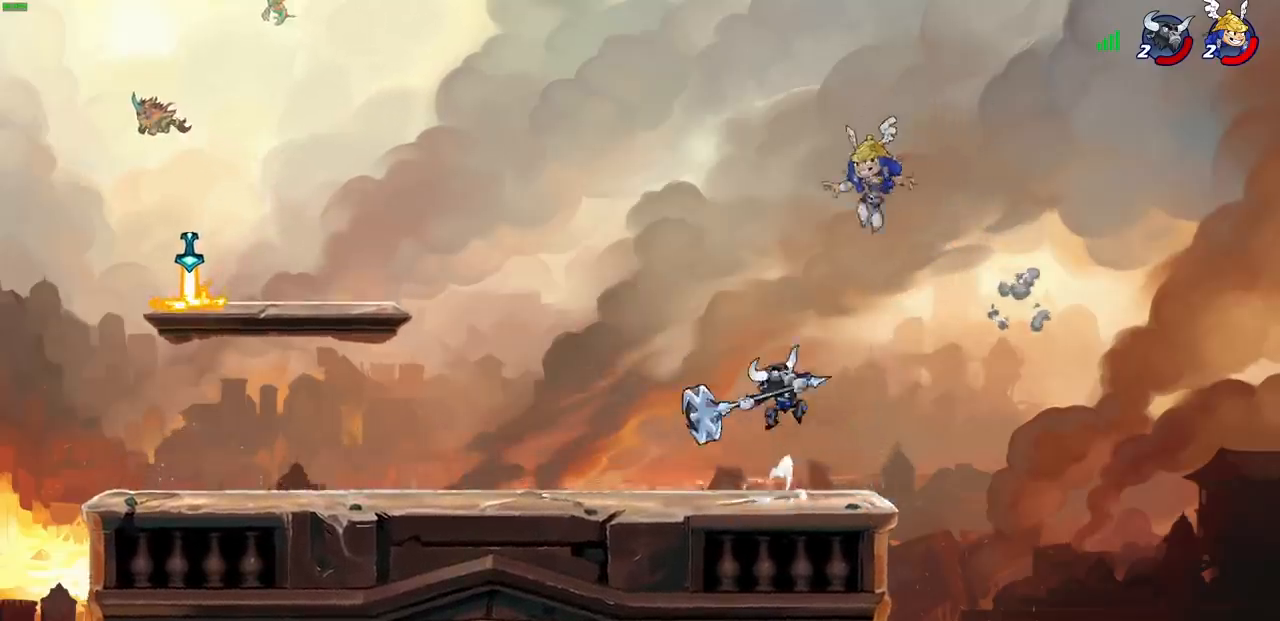
{"dt_ms": 500, "buttons": ["CROSS", "R2"], "left_stick": "left", "events": [[200, "left_stick", "down-left"], [333, "left_stick", "left"], [450, "CROSS", "down"], [467, "R2", "down"]]}
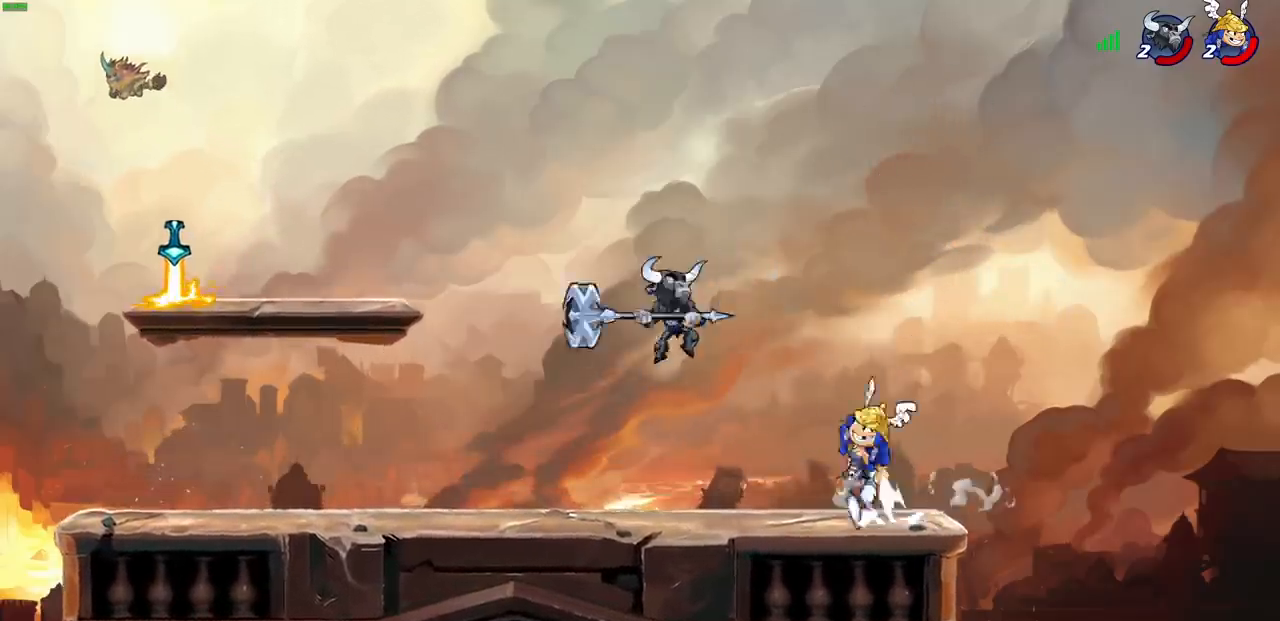
{"dt_ms": 500, "buttons": [], "left_stick": "right", "events": [[17, "SQUARE", "down"], [33, "CROSS", "up"], [133, "R2", "up"], [133, "SQUARE", "up"], [233, "left_stick", "center"], [383, "left_stick", "right"]]}
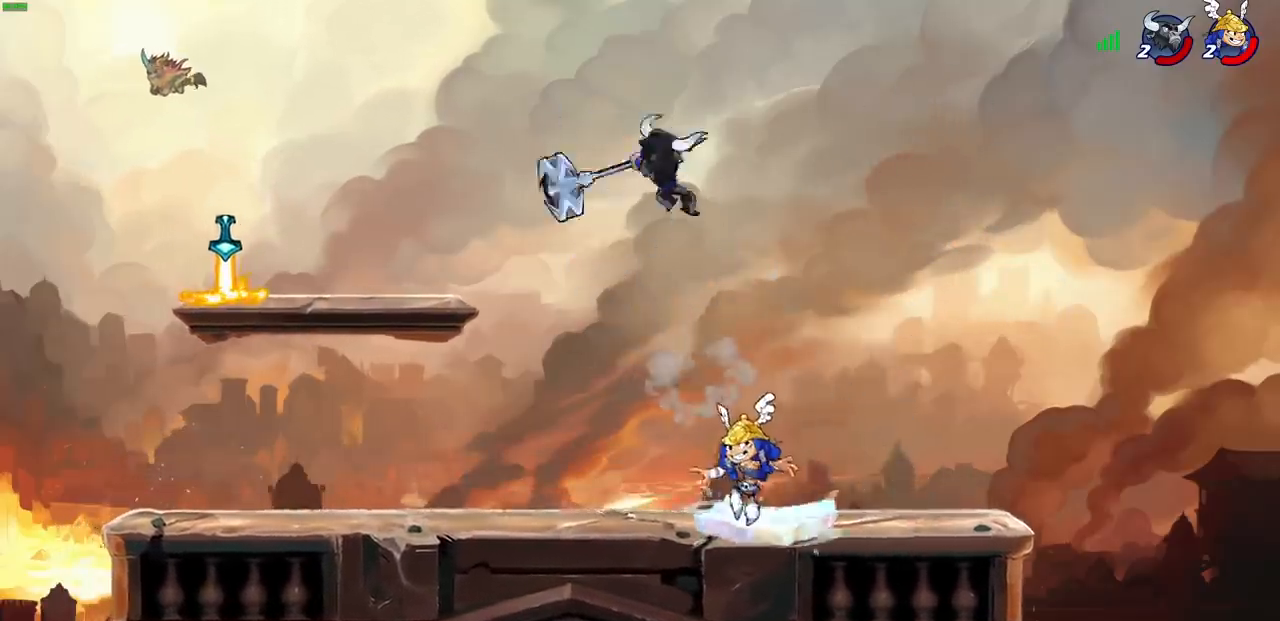
{"dt_ms": 500, "buttons": [], "left_stick": "center", "events": [[233, "left_stick", "up-left"], [317, "R2", "down"], [333, "CROSS", "down"], [383, "SQUARE", "down"], [417, "CROSS", "up"], [433, "R2", "up"], [467, "SQUARE", "up"], [500, "left_stick", "center"]]}
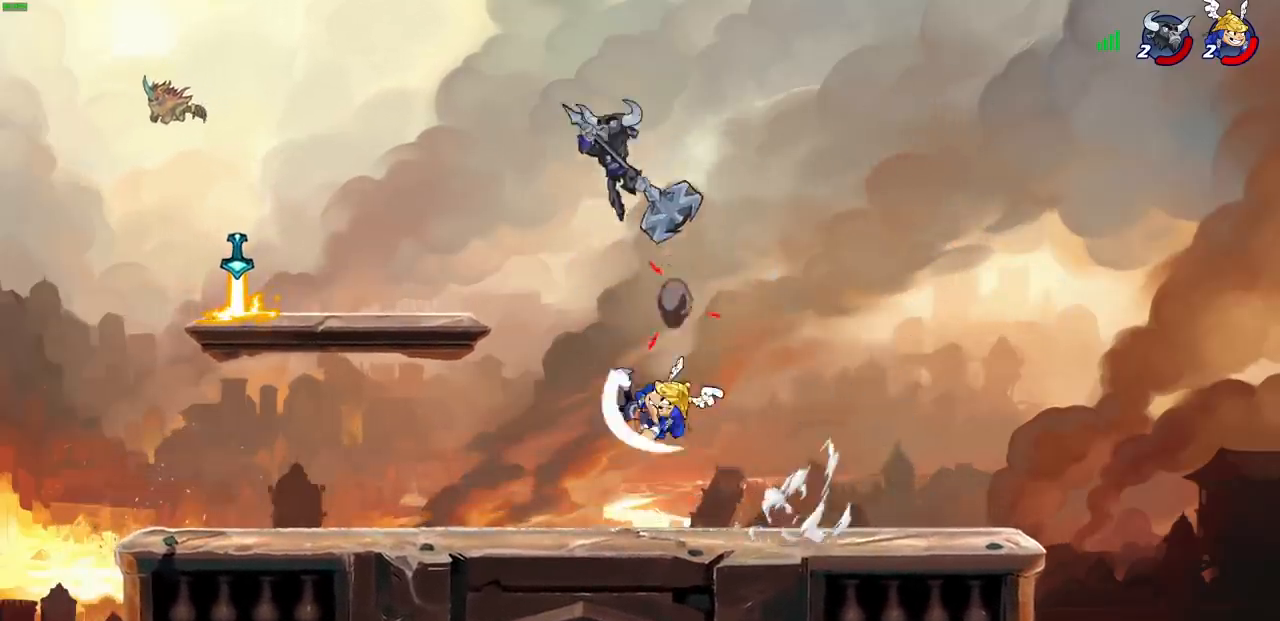
{"dt_ms": 500, "buttons": [], "left_stick": "right", "events": [[200, "left_stick", "left"], [433, "left_stick", "right"]]}
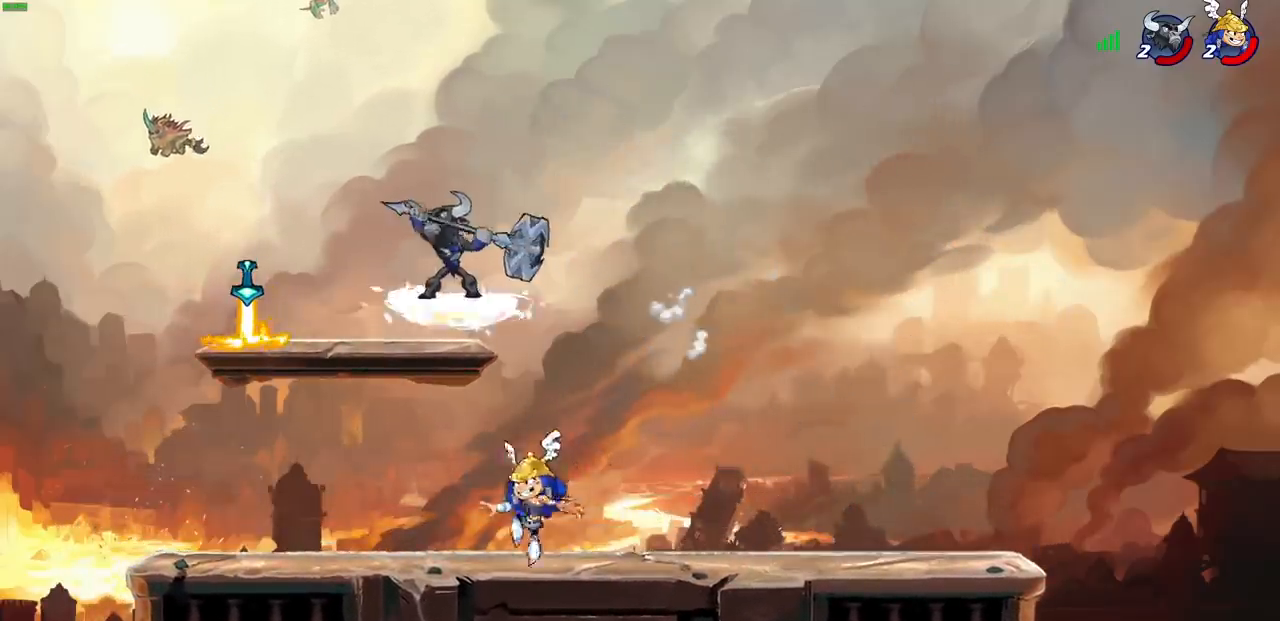
{"dt_ms": 500, "buttons": ["R2"], "left_stick": "up-left", "events": [[283, "left_stick", "up-left"], [500, "R2", "down"]]}
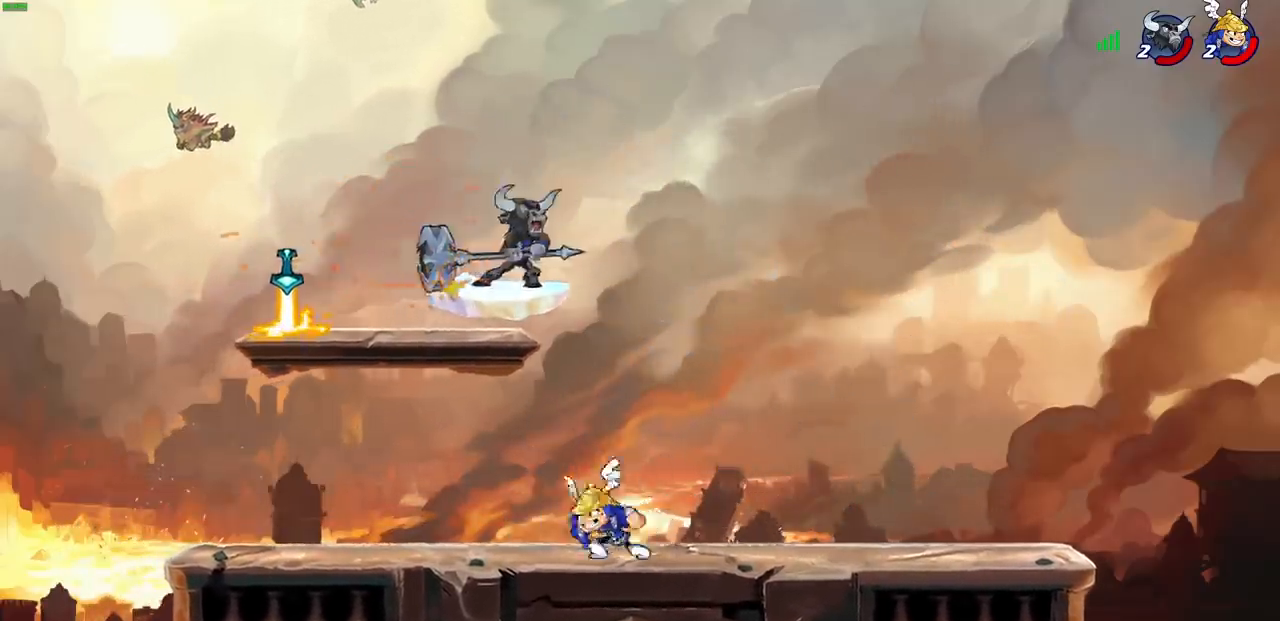
{"dt_ms": 500, "buttons": [], "left_stick": "up", "events": [[17, "CROSS", "down"], [50, "CIRCLE", "down"], [67, "CROSS", "up"], [83, "left_stick", "up-right"], [117, "R2", "up"], [150, "left_stick", "right"], [183, "CIRCLE", "up"], [483, "left_stick", "up"]]}
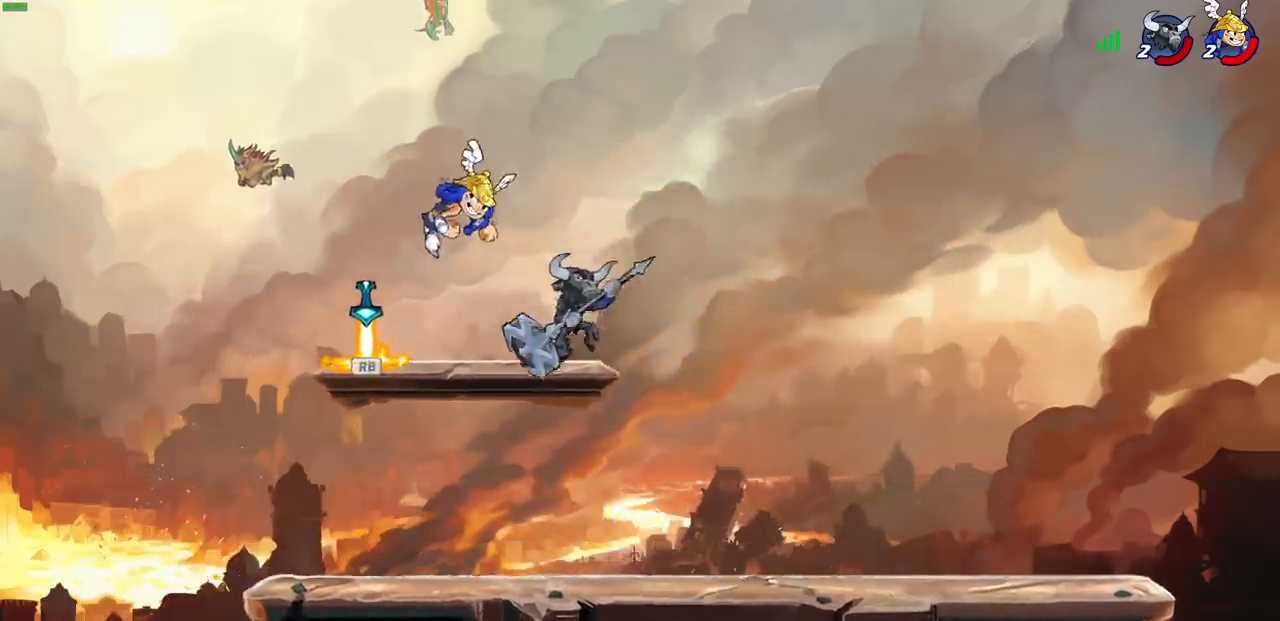
{"dt_ms": 500, "buttons": [], "left_stick": "down-right", "events": [[50, "left_stick", "center"], [100, "left_stick", "left"], [183, "left_stick", "down-left"], [483, "left_stick", "down-right"]]}
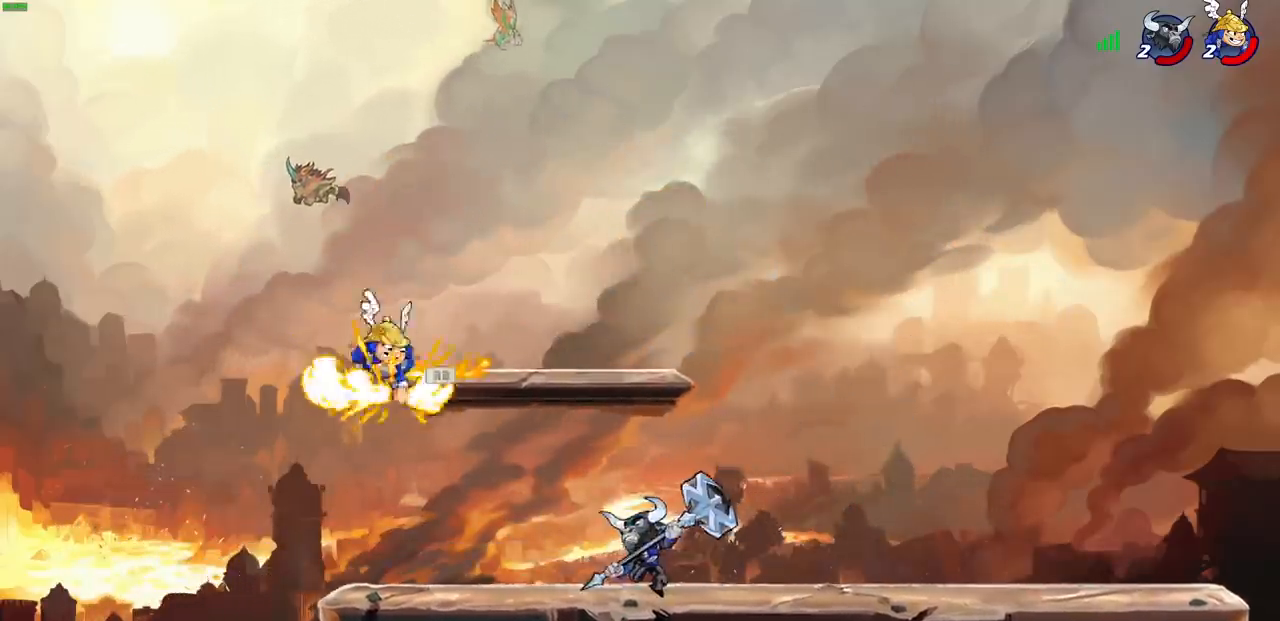
{"dt_ms": 500, "buttons": [], "left_stick": "center", "events": [[100, "left_stick", "right"], [117, "SQUARE", "down"], [233, "SQUARE", "up"], [350, "left_stick", "center"]]}
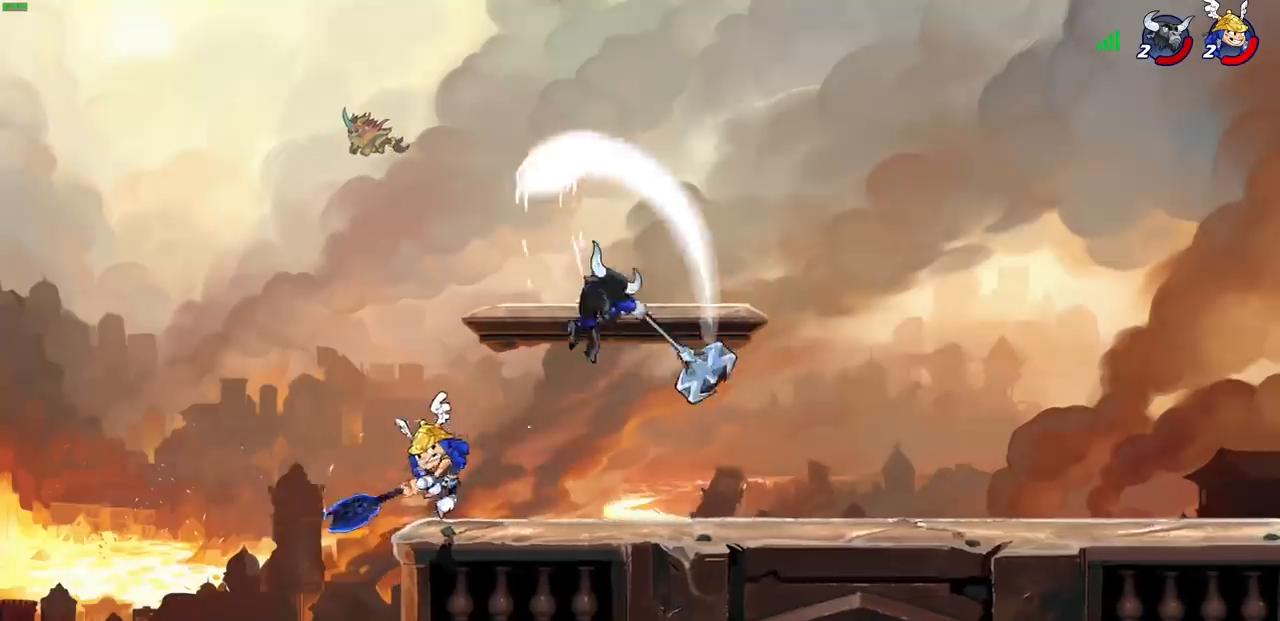
{"dt_ms": 500, "buttons": [], "left_stick": "left", "events": [[333, "left_stick", "left"]]}
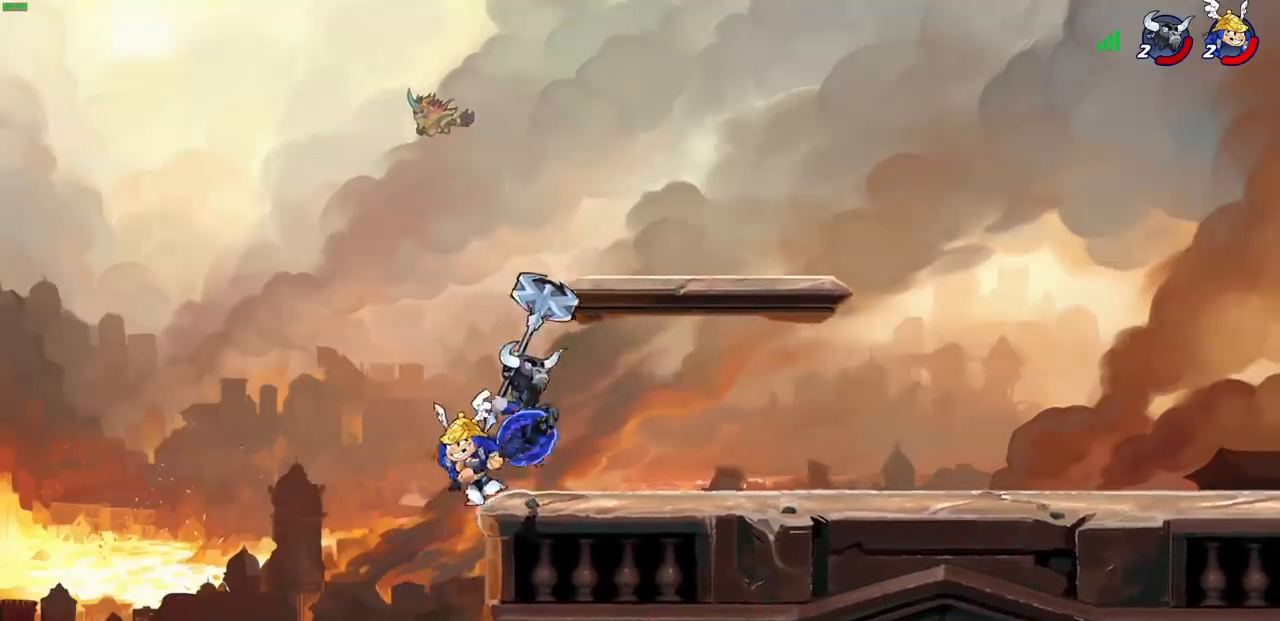
{"dt_ms": 500, "buttons": [], "left_stick": "right", "events": [[167, "left_stick", "down"], [217, "left_stick", "right"]]}
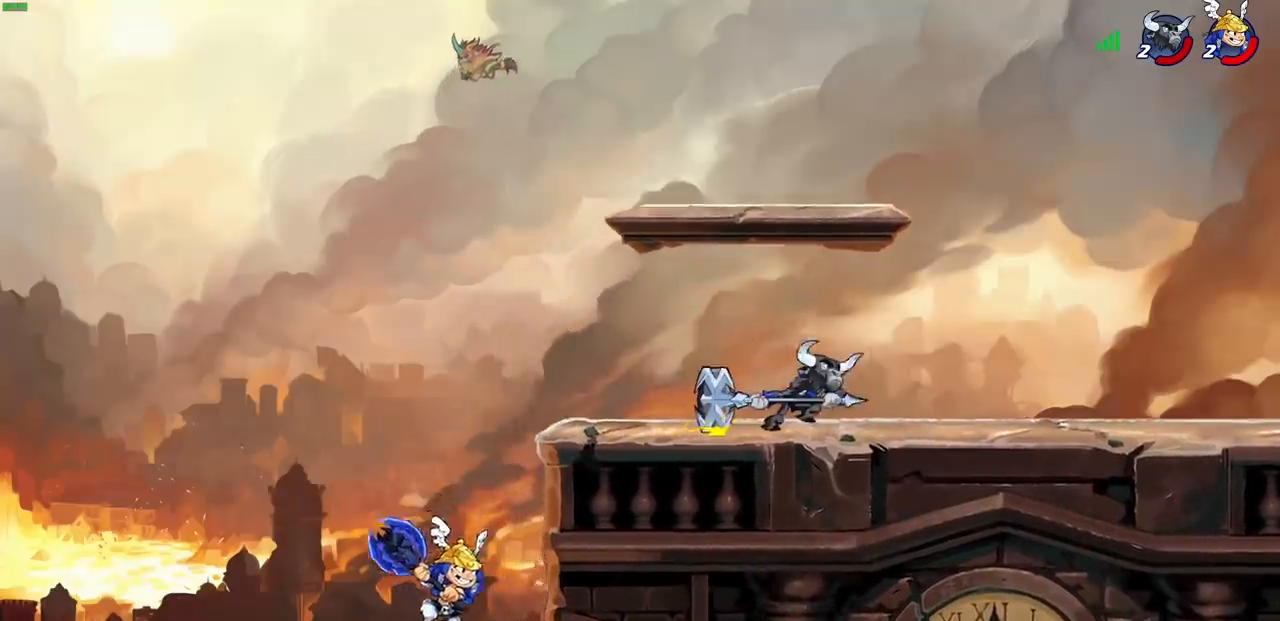
{"dt_ms": 500, "buttons": [], "left_stick": "right", "events": [[17, "CROSS", "down"], [50, "left_stick", "up"], [100, "CROSS", "up"], [100, "left_stick", "left"], [267, "left_stick", "up"], [333, "CROSS", "down"], [367, "left_stick", "right"], [433, "CROSS", "up"]]}
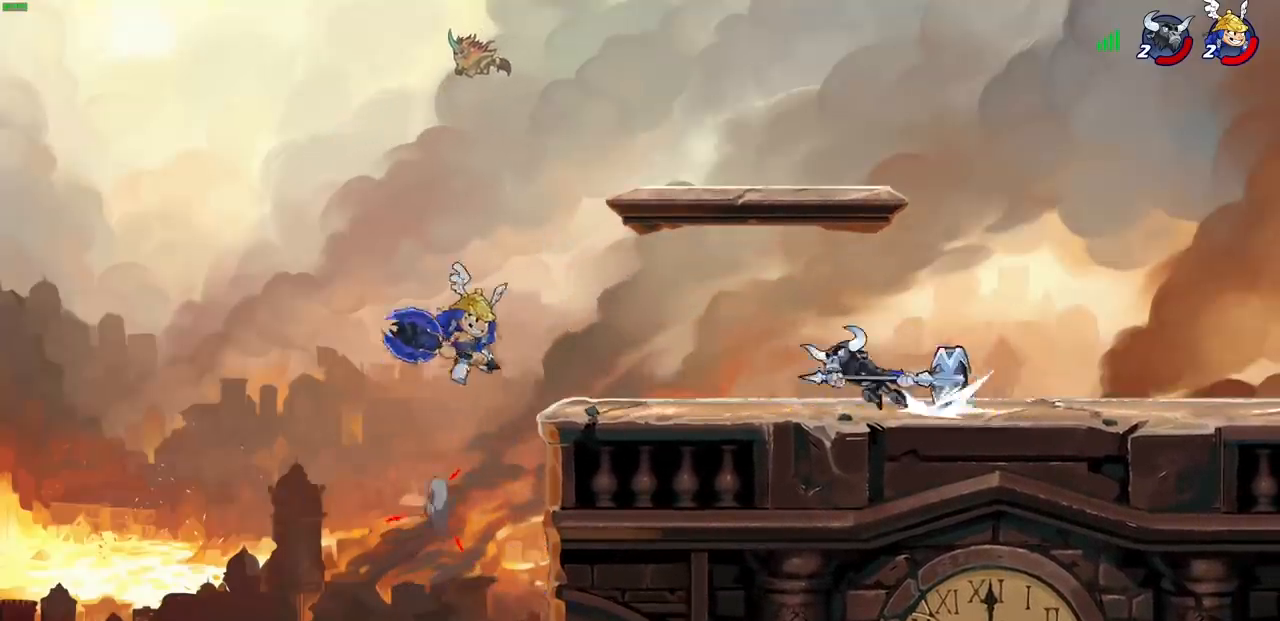
{"dt_ms": 500, "buttons": ["R2"], "left_stick": "left", "events": [[67, "left_stick", "up-right"], [200, "R2", "down"], [433, "left_stick", "up-left"], [483, "left_stick", "left"]]}
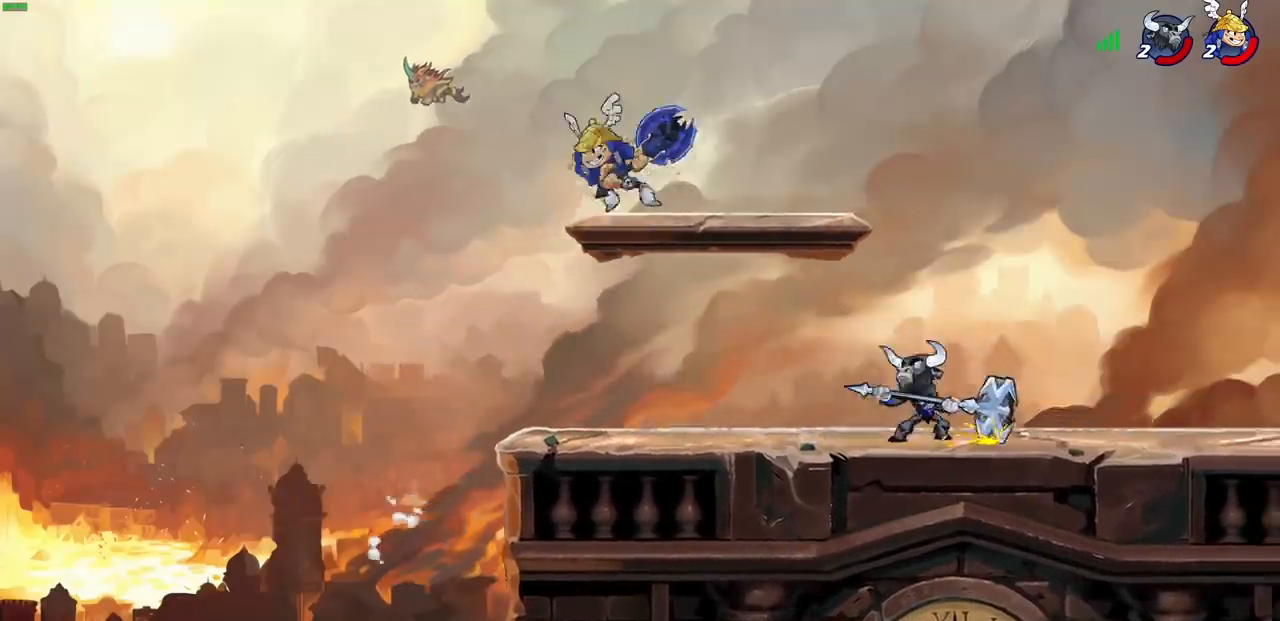
{"dt_ms": 500, "buttons": [], "left_stick": "right", "events": [[50, "R2", "up"], [117, "left_stick", "down-left"], [350, "left_stick", "right"]]}
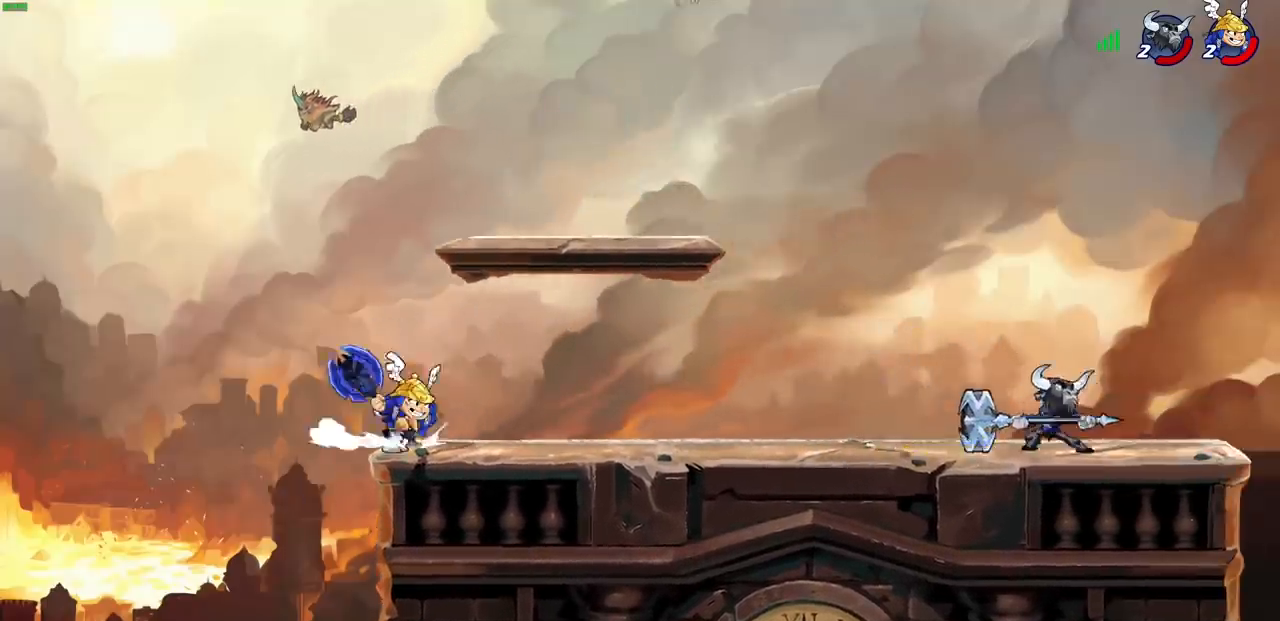
{"dt_ms": 500, "buttons": [], "left_stick": "center", "events": [[283, "CROSS", "down"], [383, "CROSS", "up"], [467, "left_stick", "center"]]}
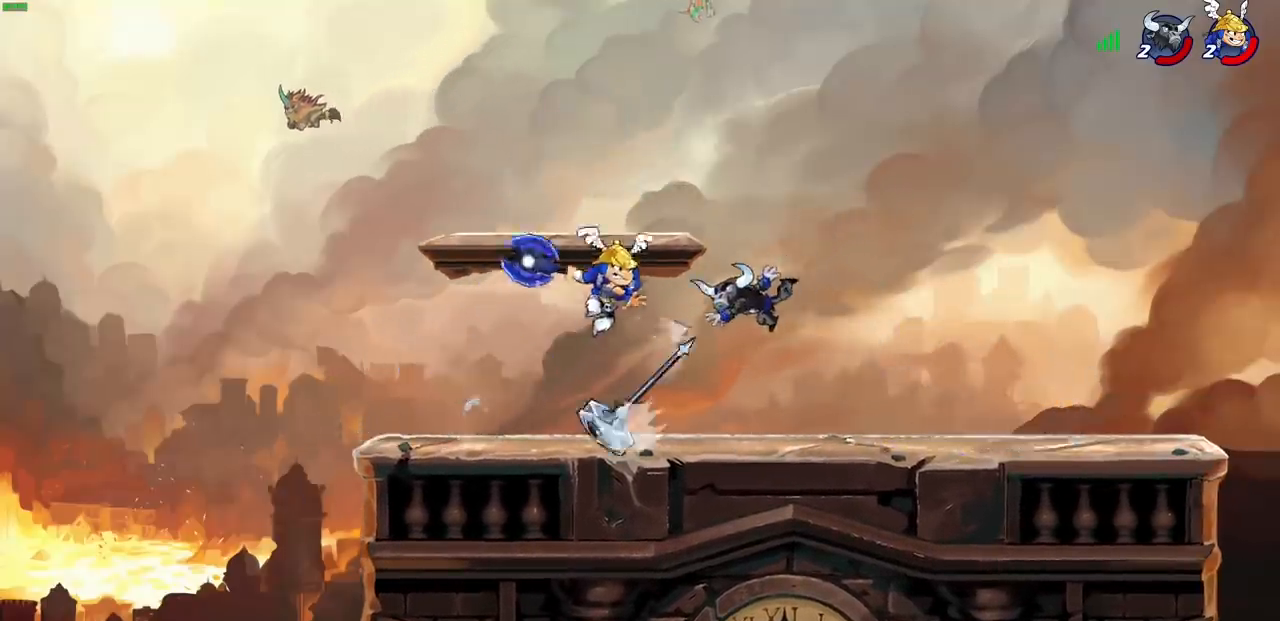
{"dt_ms": 500, "buttons": [], "left_stick": "left", "events": [[400, "left_stick", "left"]]}
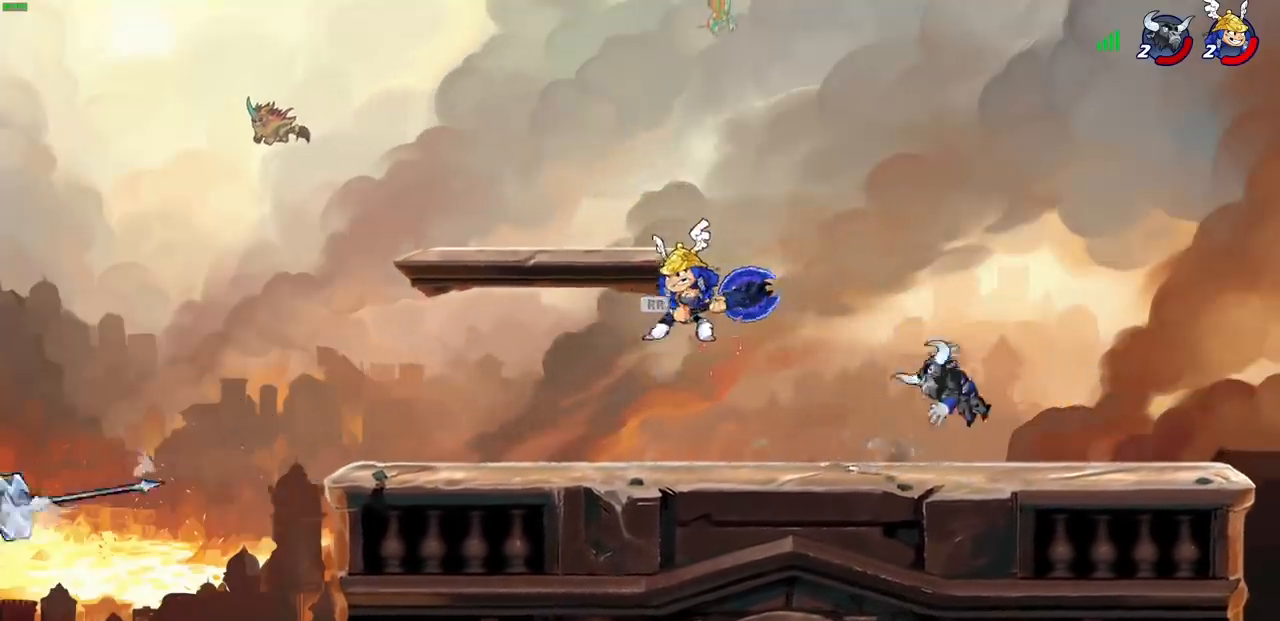
{"dt_ms": 500, "buttons": [], "left_stick": "center", "events": [[50, "left_stick", "right"], [83, "SQUARE", "down"], [167, "SQUARE", "up"], [400, "left_stick", "up-left"], [483, "left_stick", "center"]]}
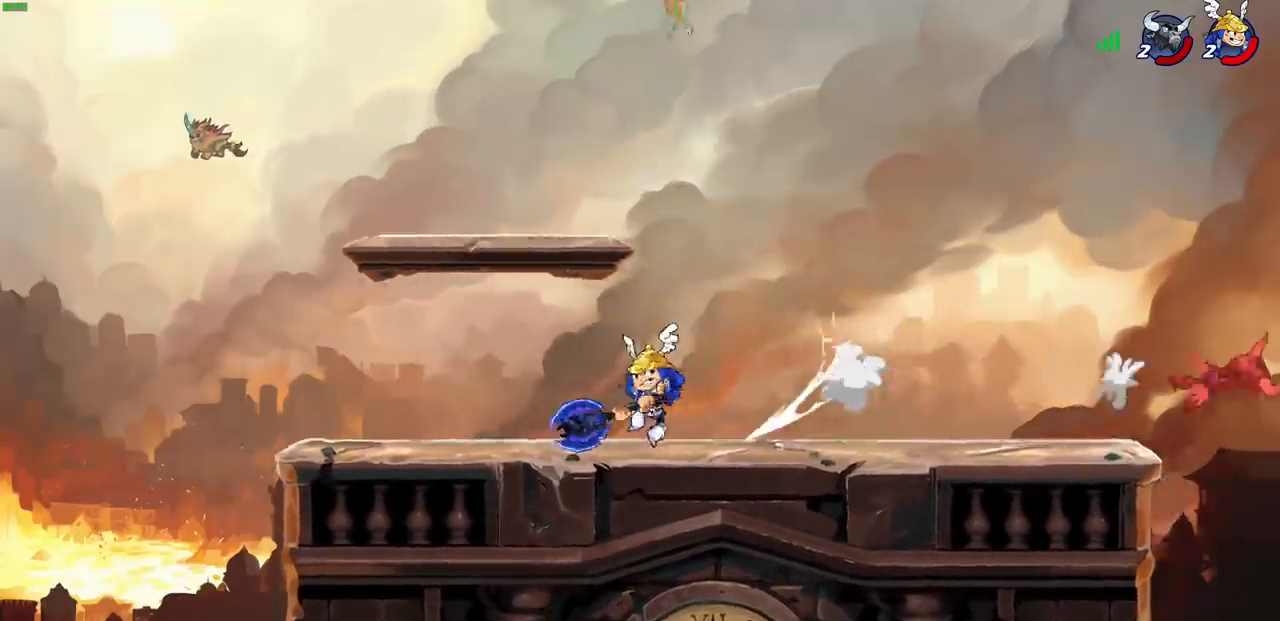
{"dt_ms": 500, "buttons": [], "left_stick": "right", "events": [[467, "left_stick", "right"]]}
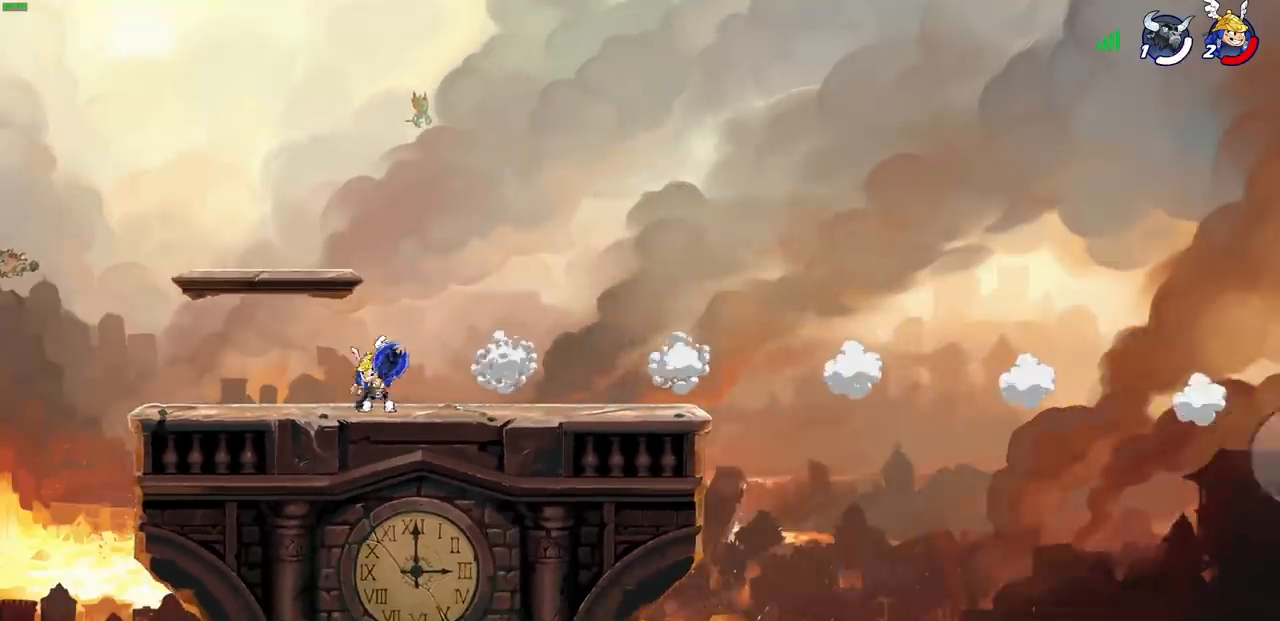
{"dt_ms": 500, "buttons": [], "left_stick": "right", "events": [[300, "CROSS", "down"], [383, "CIRCLE", "down"], [383, "CROSS", "up"], [500, "CIRCLE", "up"]]}